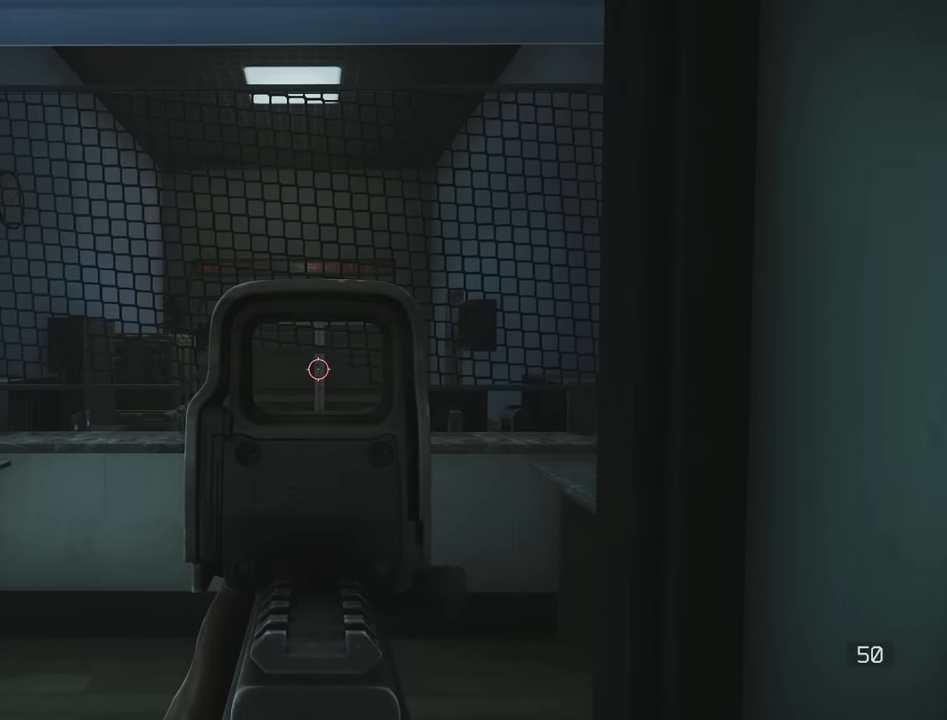
Gameplay with keyboard; each line is a JSON object with the keys held at the frame after it. "events" lists presses ("down") and releases ("up") of "1", "2", "3", "4", "5", "a", "alt", "c", "caps_lock", "d", "e", "f", "g", "q", "r", "s", "shift", "space", "t", "tab", "v", "w", "x" and "z" between this image and that frame as [ms after this image, input, new state], when the widget could be followed in between. No other keys are recorded. Mouse input is not recorded.
{"keys": ["w"], "events": [[50, "s", "down"], [234, "d", "down"], [284, "s", "up"], [434, "w", "down"], [467, "d", "up"]]}
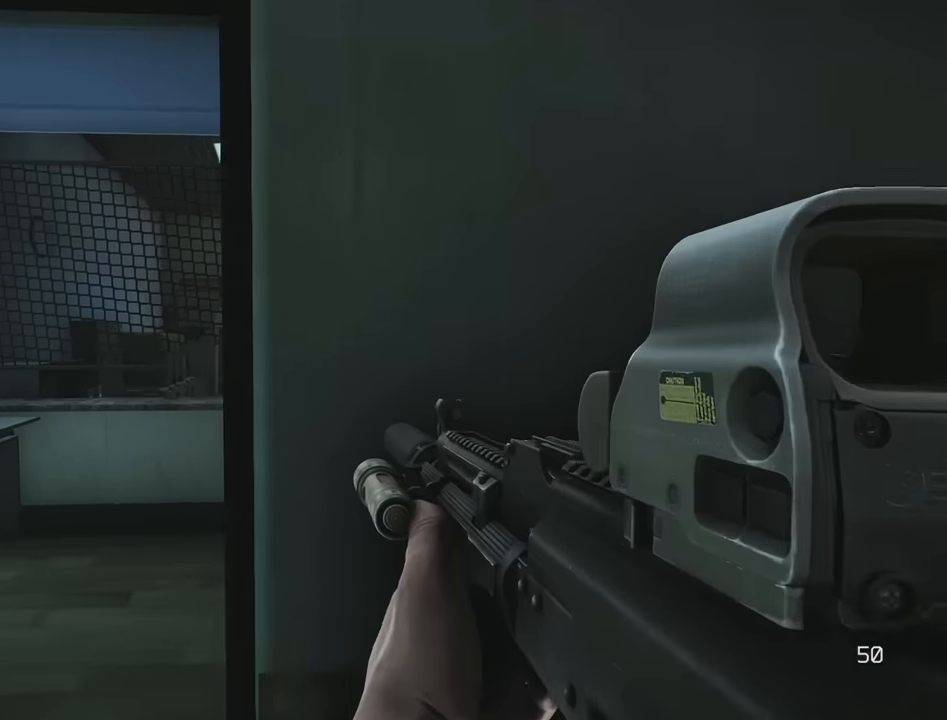
{"keys": ["q"], "events": [[67, "a", "down"], [67, "w", "up"], [117, "a", "up"], [200, "q", "down"]]}
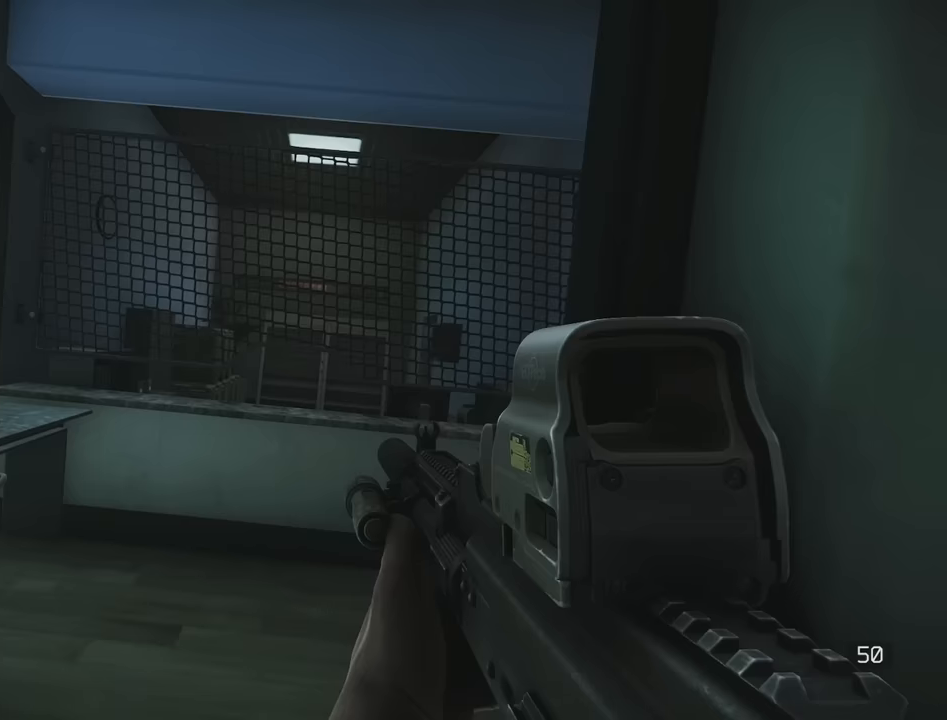
{"keys": ["q"], "events": [[317, "d", "down"], [367, "d", "up"]]}
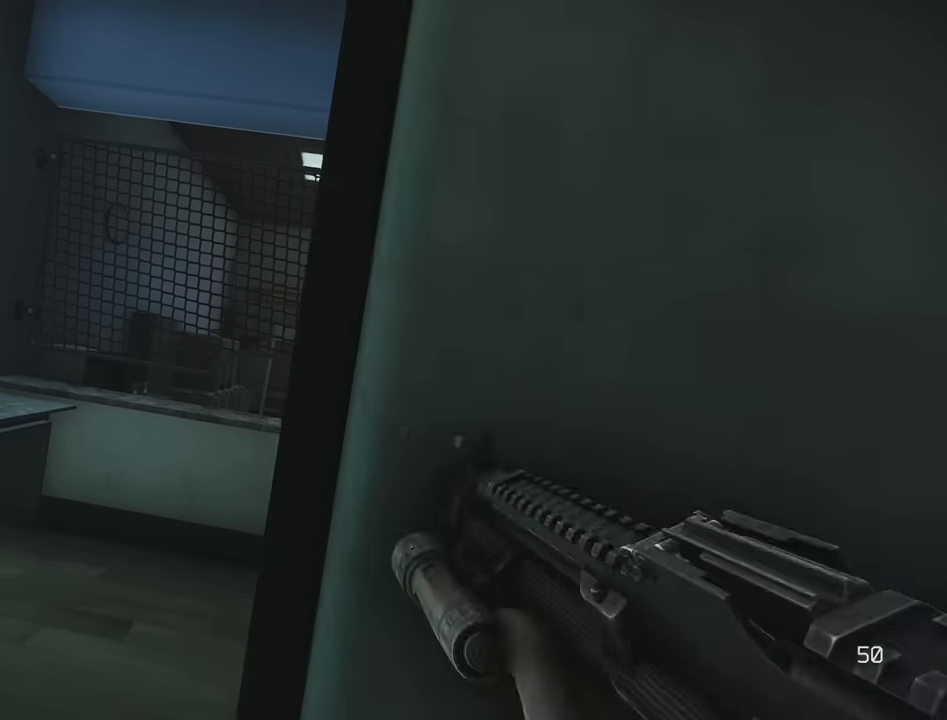
{"keys": ["q"], "events": [[233, "w", "down"], [333, "w", "up"]]}
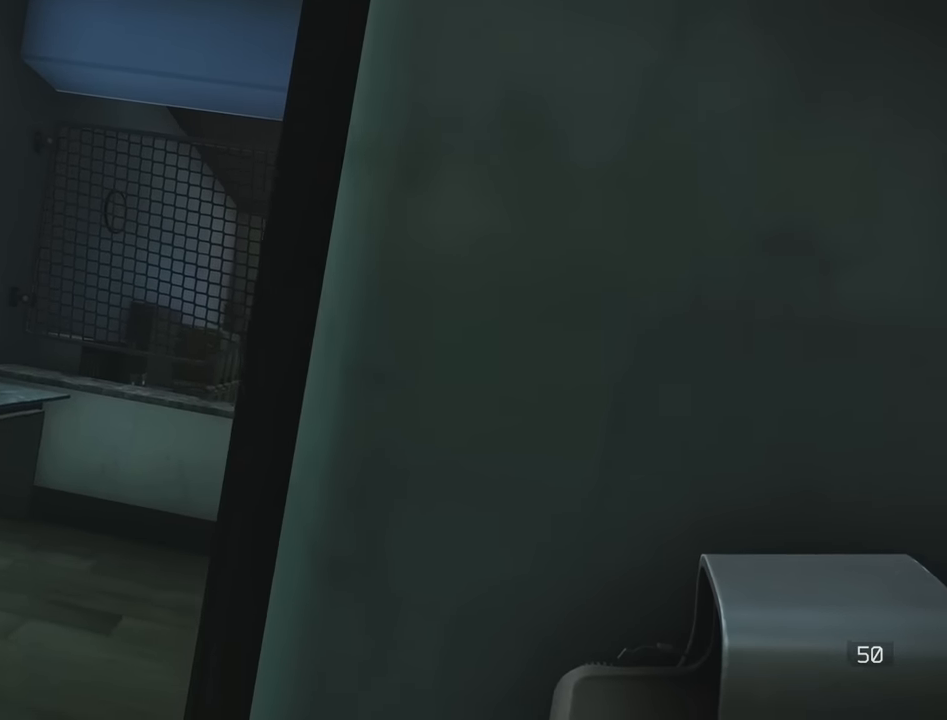
{"keys": ["q", "w"], "events": [[500, "w", "down"]]}
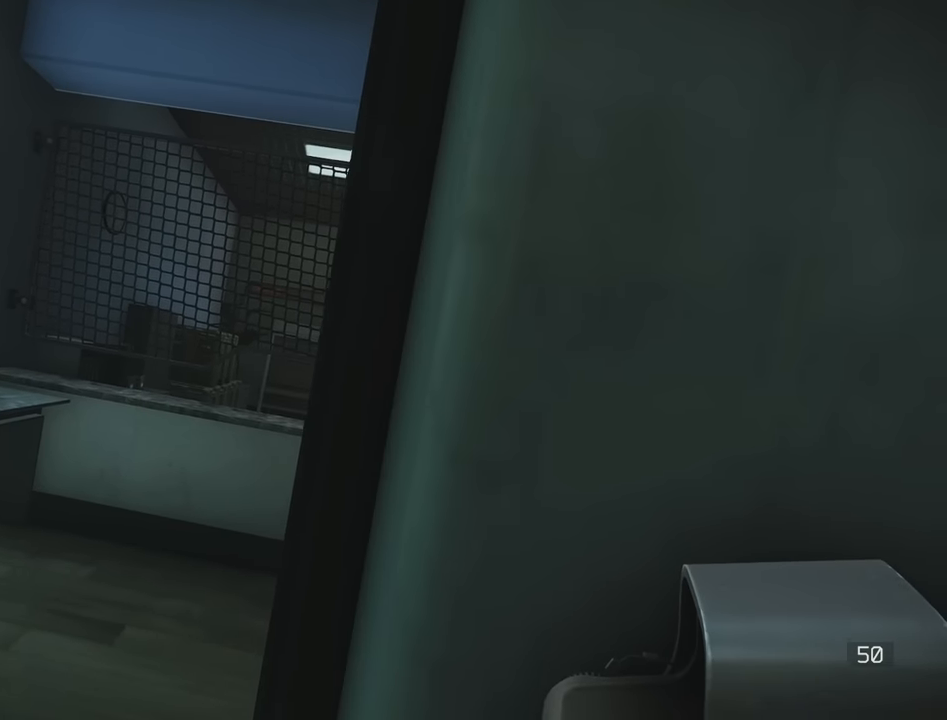
{"keys": ["q"], "events": [[83, "w", "up"]]}
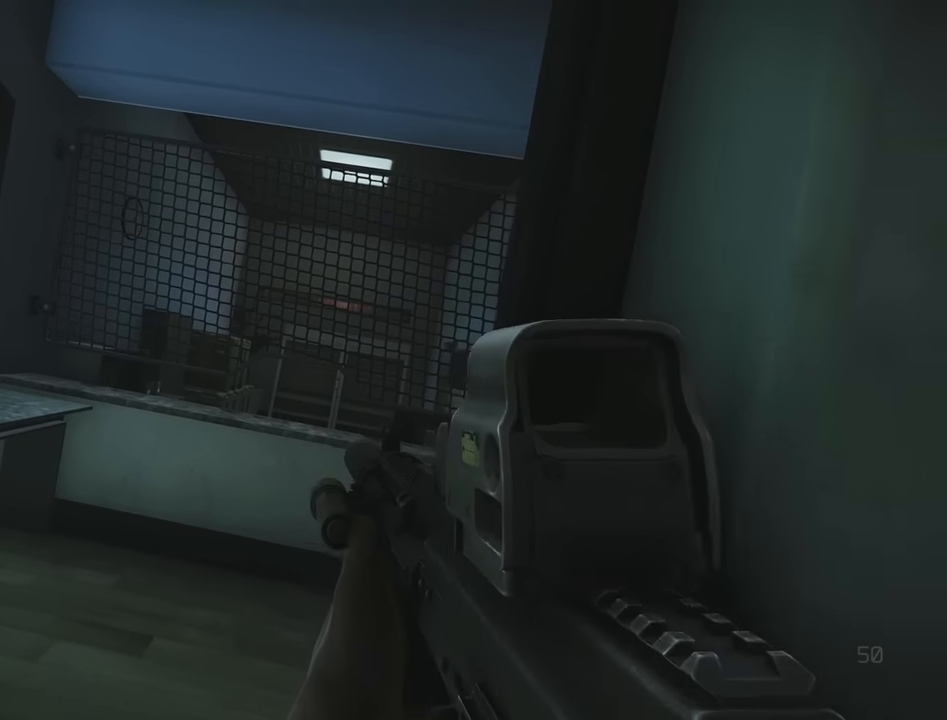
{"keys": ["q"], "events": []}
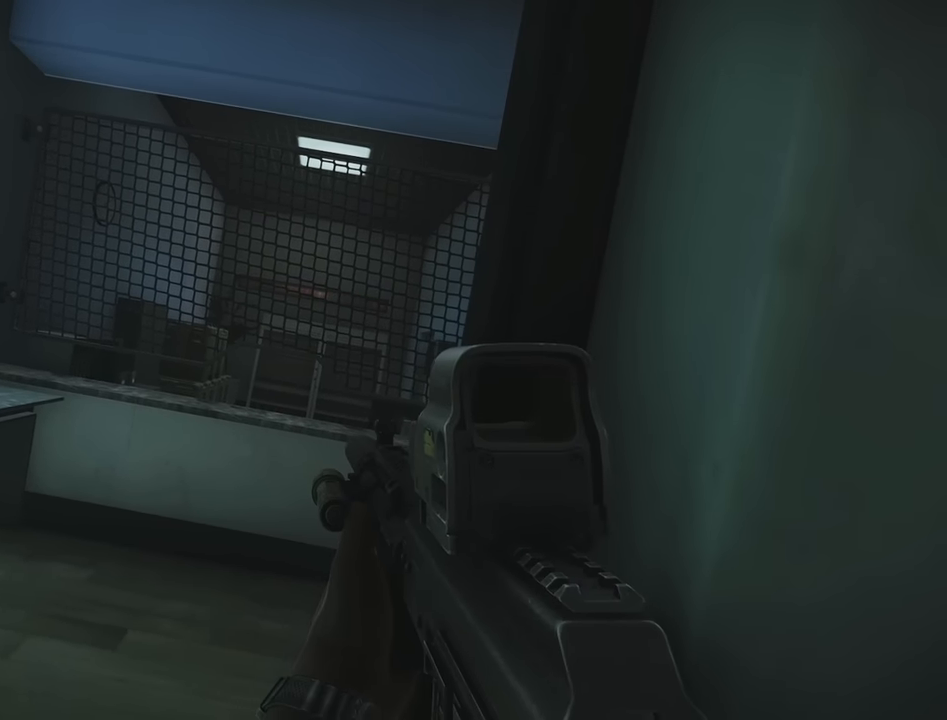
{"keys": ["q"], "events": []}
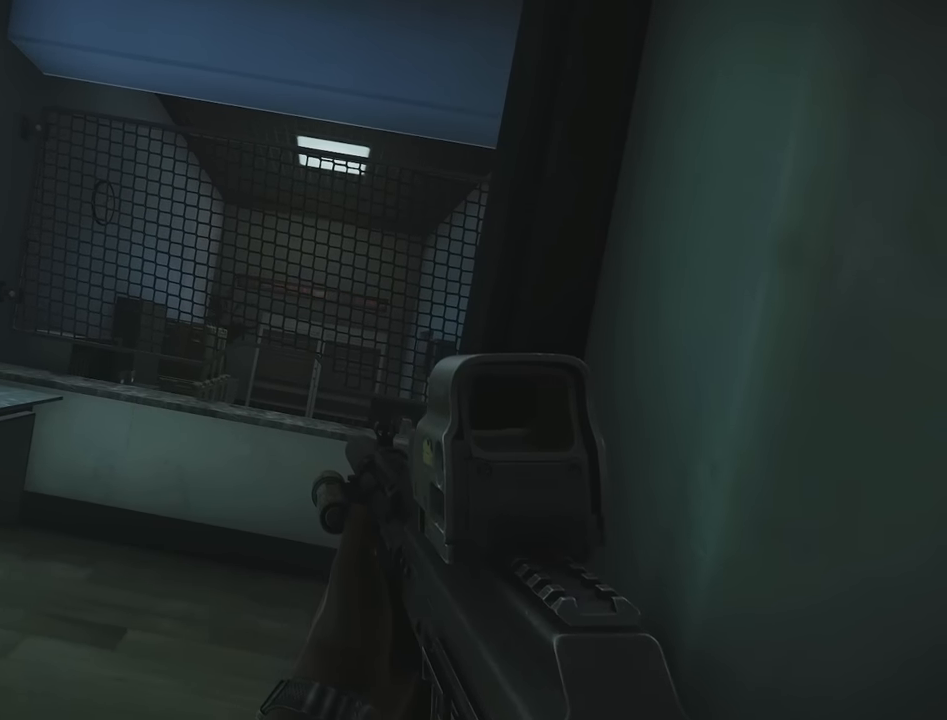
{"keys": ["q"], "events": []}
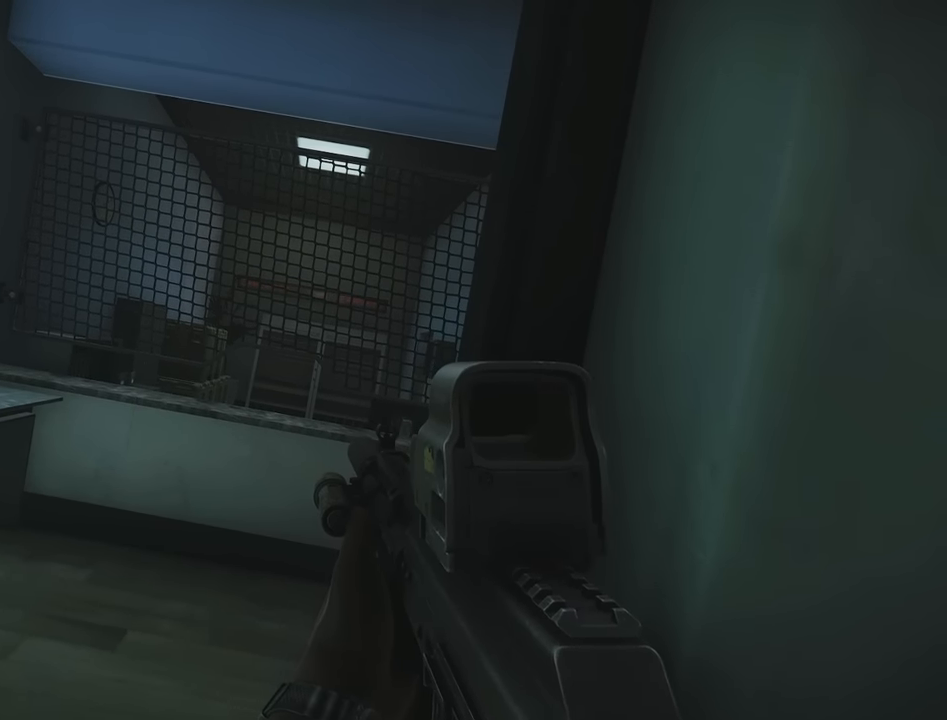
{"keys": ["q"], "events": []}
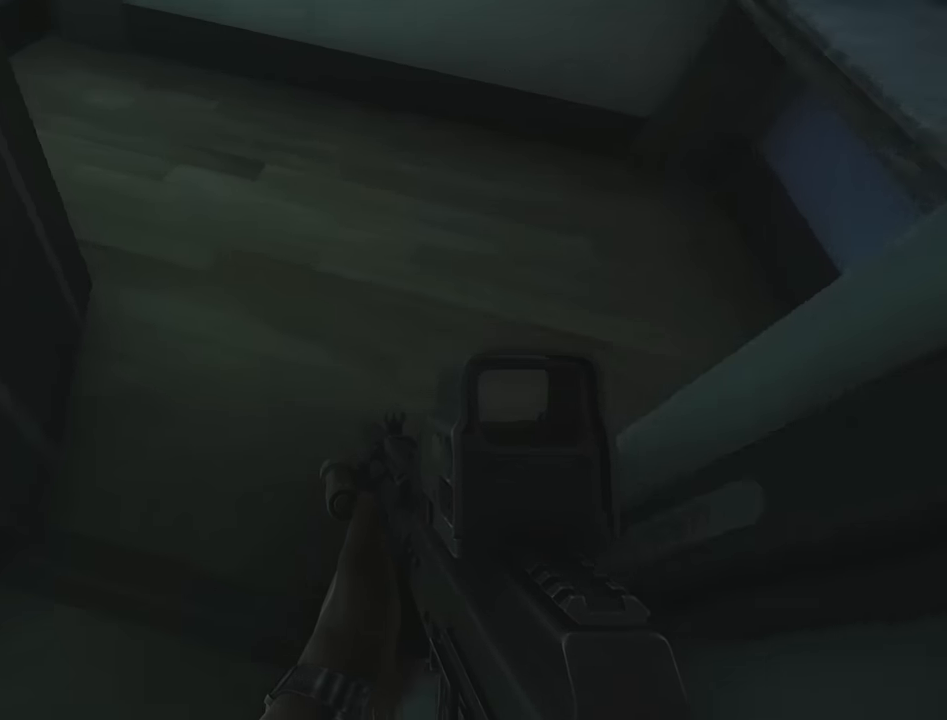
{"keys": ["q"], "events": []}
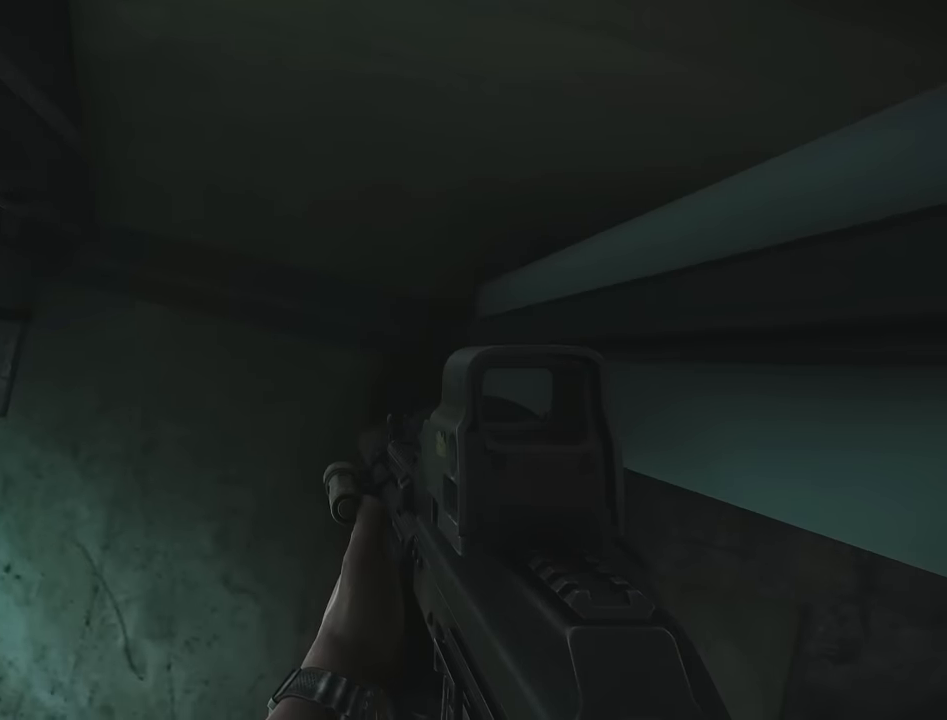
{"keys": ["q"], "events": []}
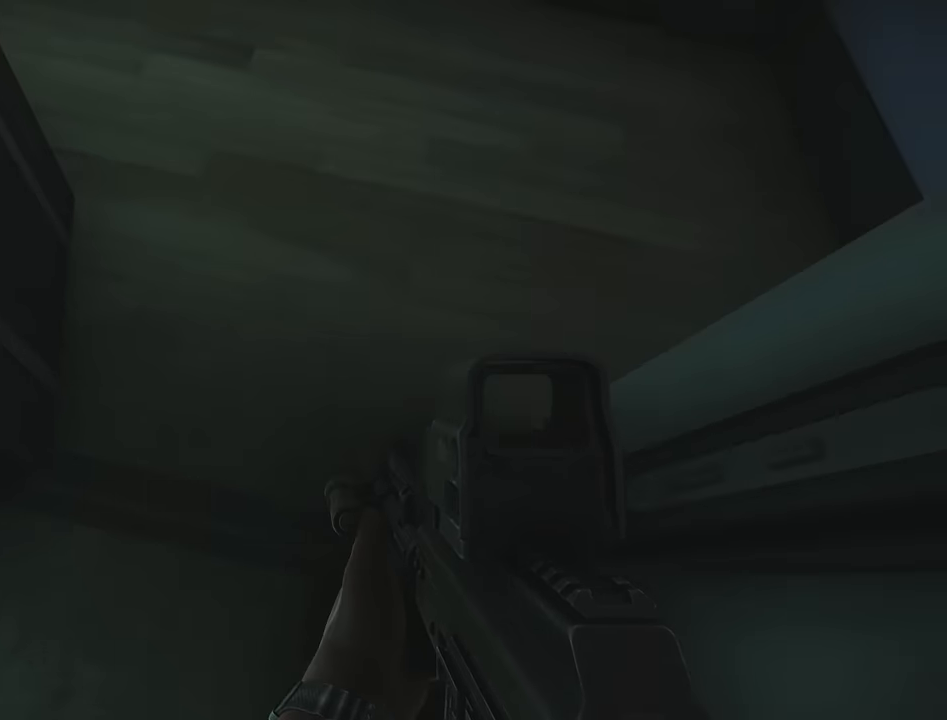
{"keys": [], "events": [[483, "q", "up"]]}
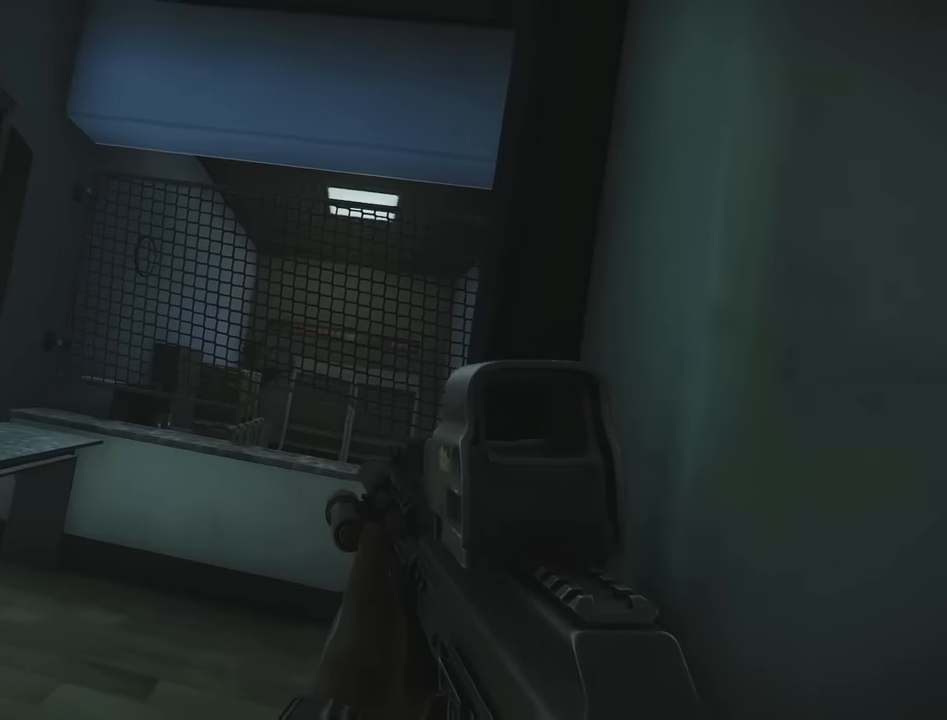
{"keys": ["a"], "events": [[17, "a", "down"], [117, "s", "down"], [217, "s", "up"]]}
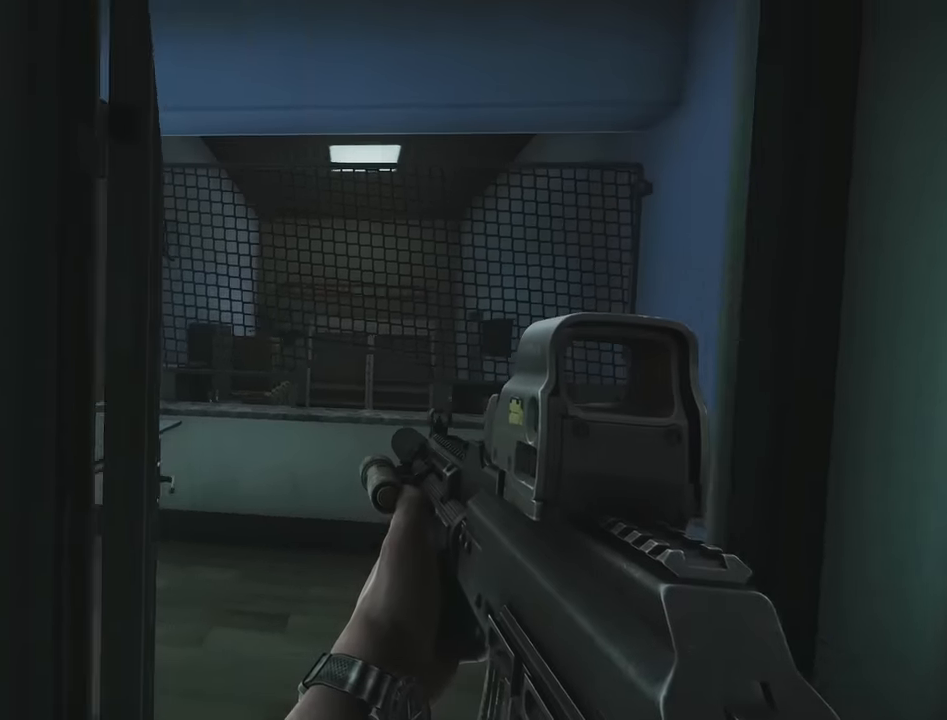
{"keys": ["e"], "events": [[33, "w", "down"], [183, "w", "up"], [233, "a", "up"], [283, "e", "down"]]}
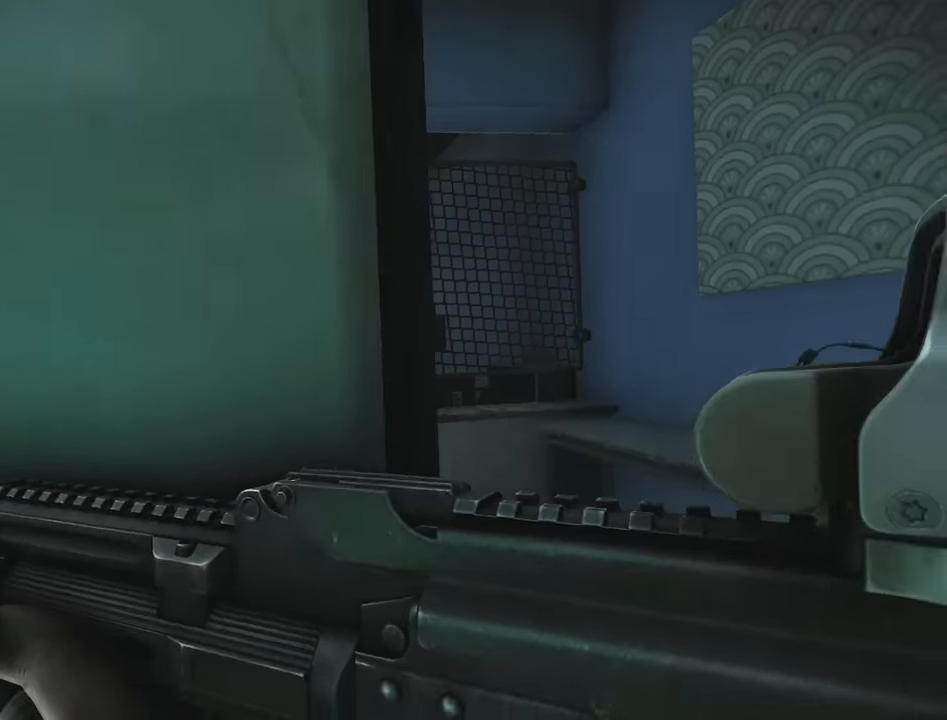
{"keys": ["e"], "events": []}
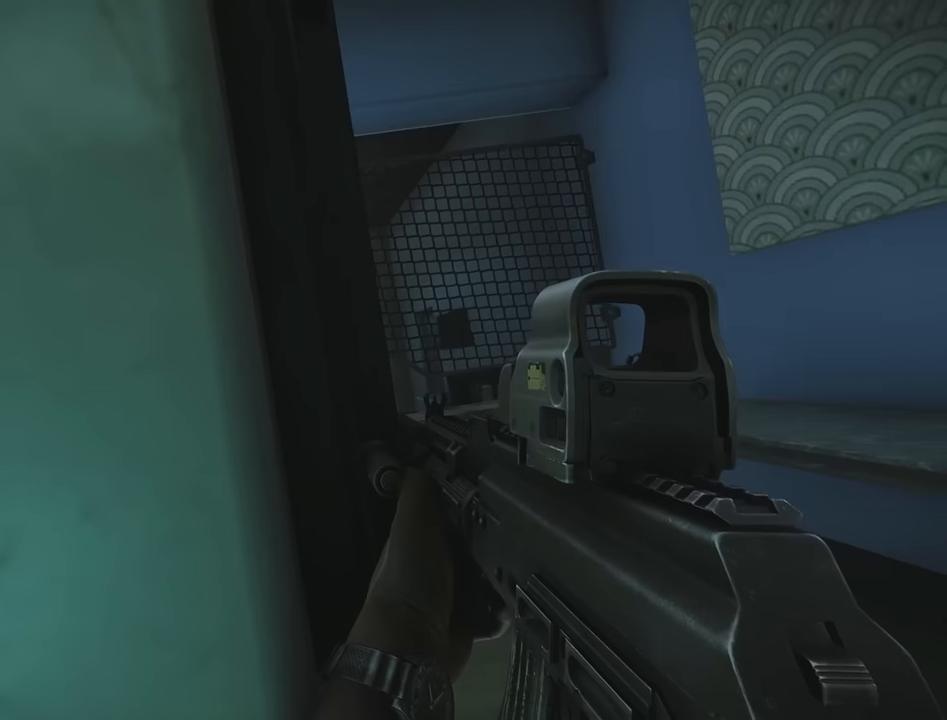
{"keys": ["e"], "events": []}
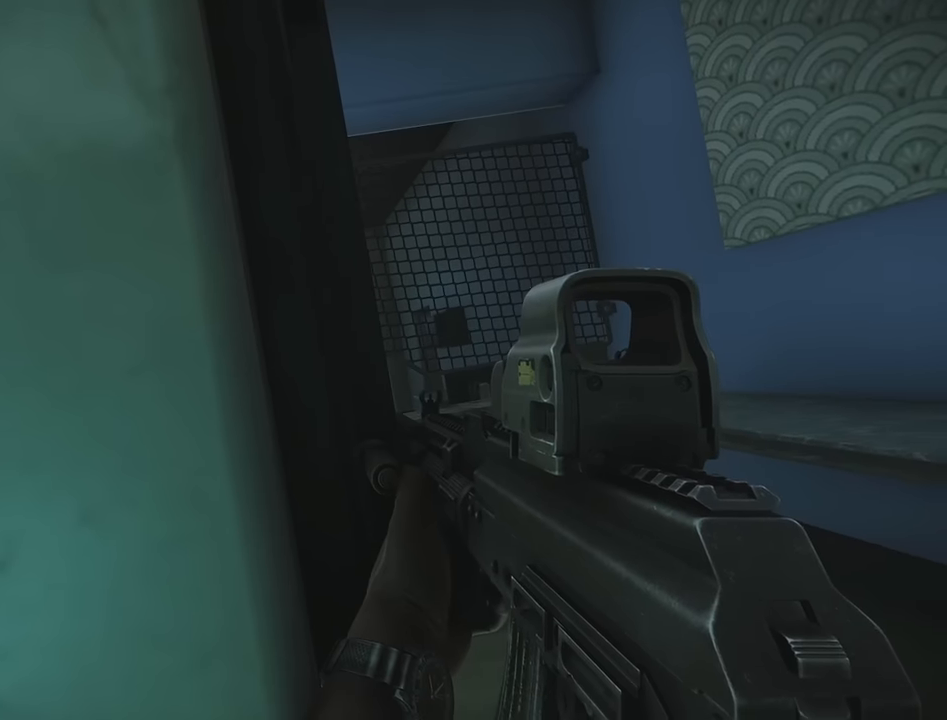
{"keys": ["e"], "events": []}
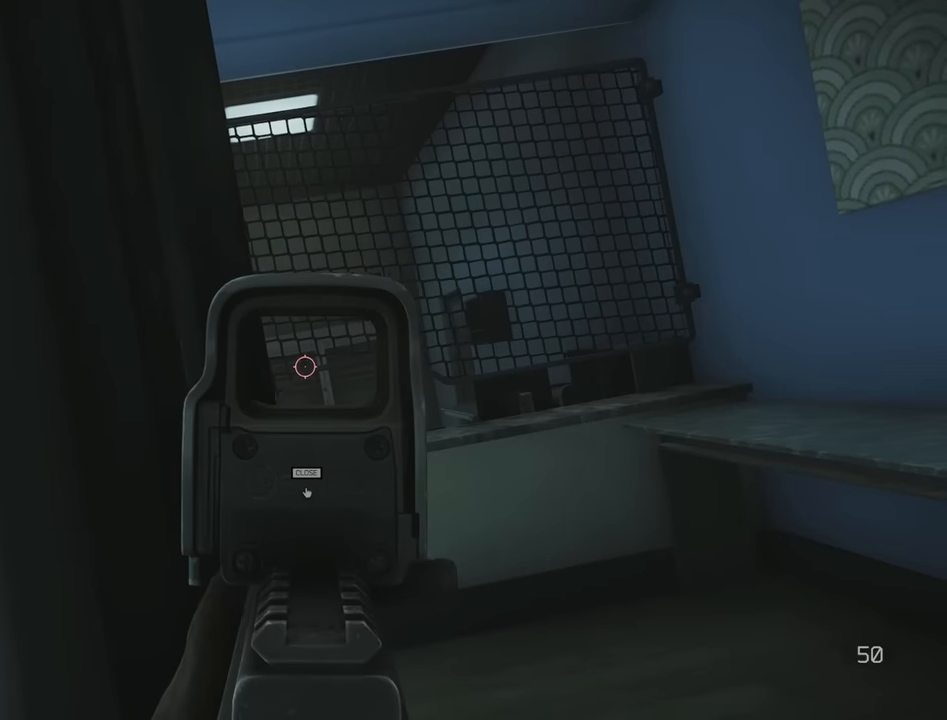
{"keys": ["e"], "events": []}
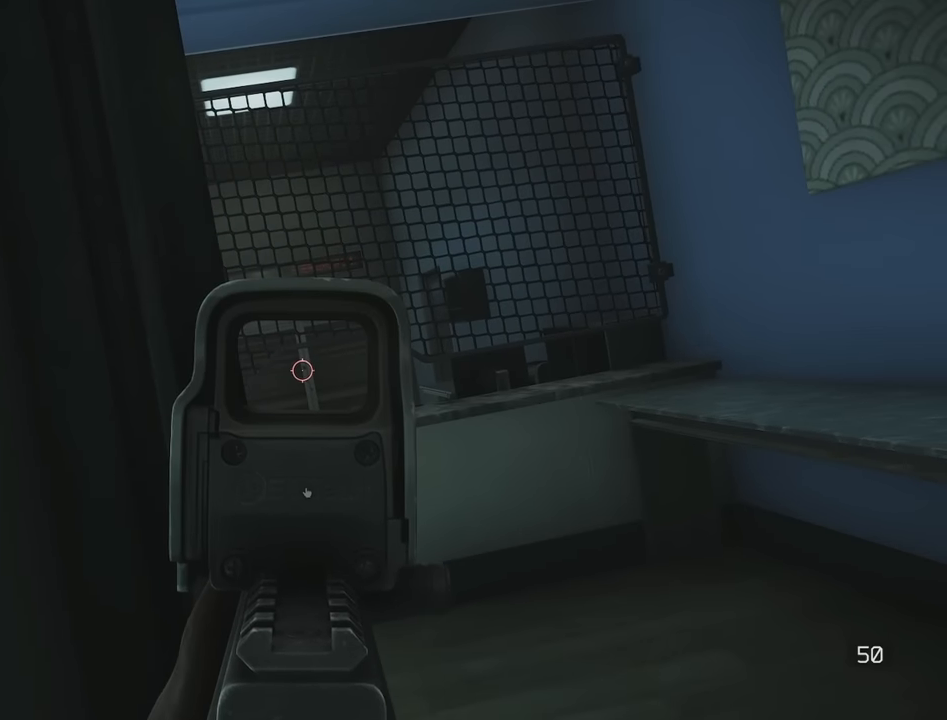
{"keys": ["e"], "events": []}
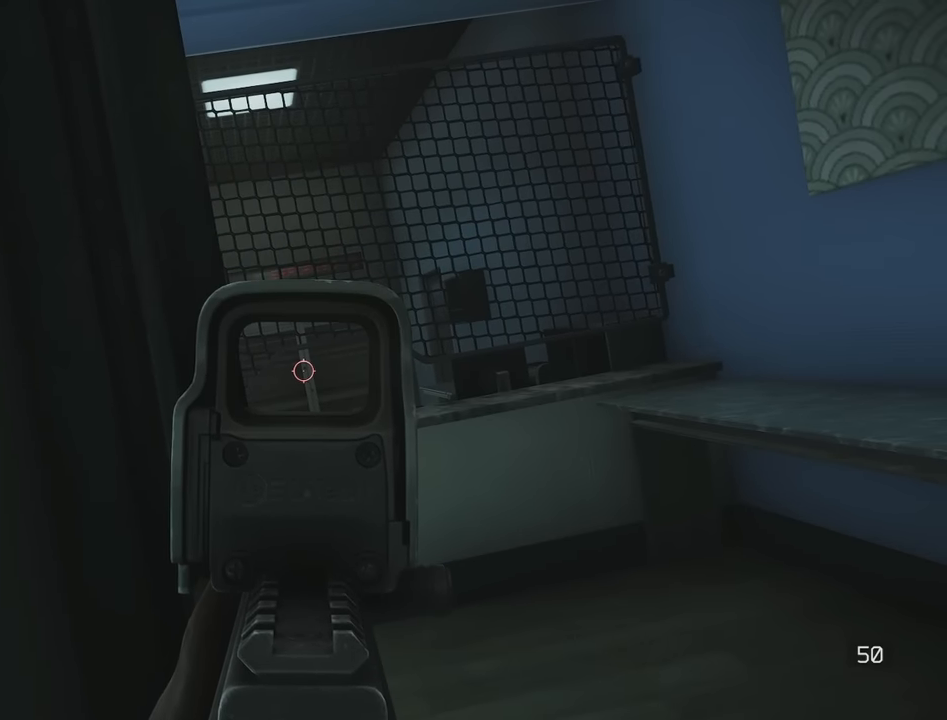
{"keys": ["e"], "events": []}
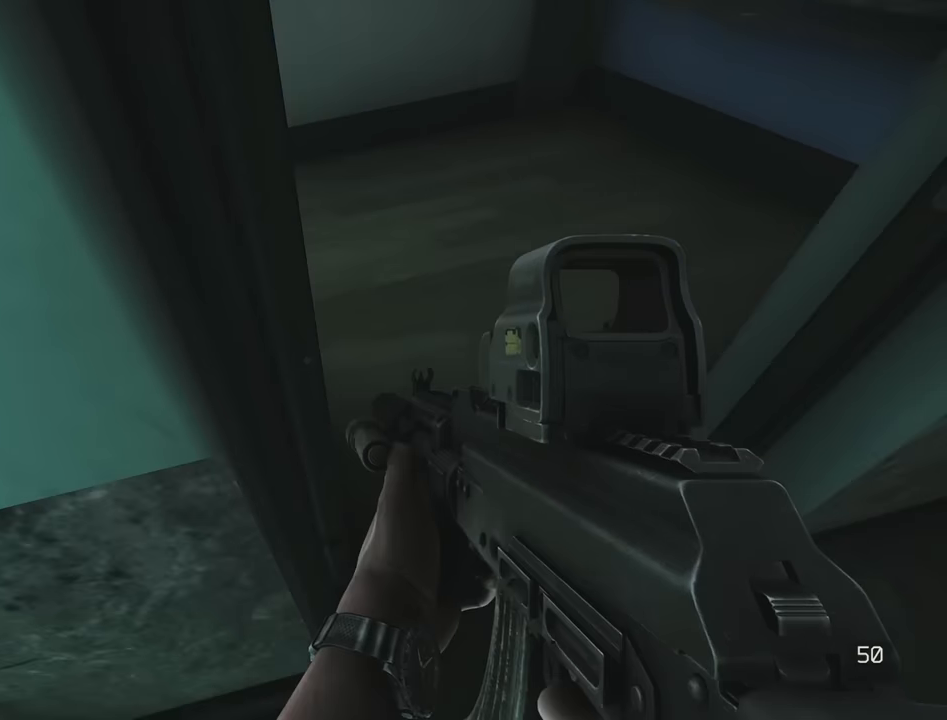
{"keys": ["e"], "events": []}
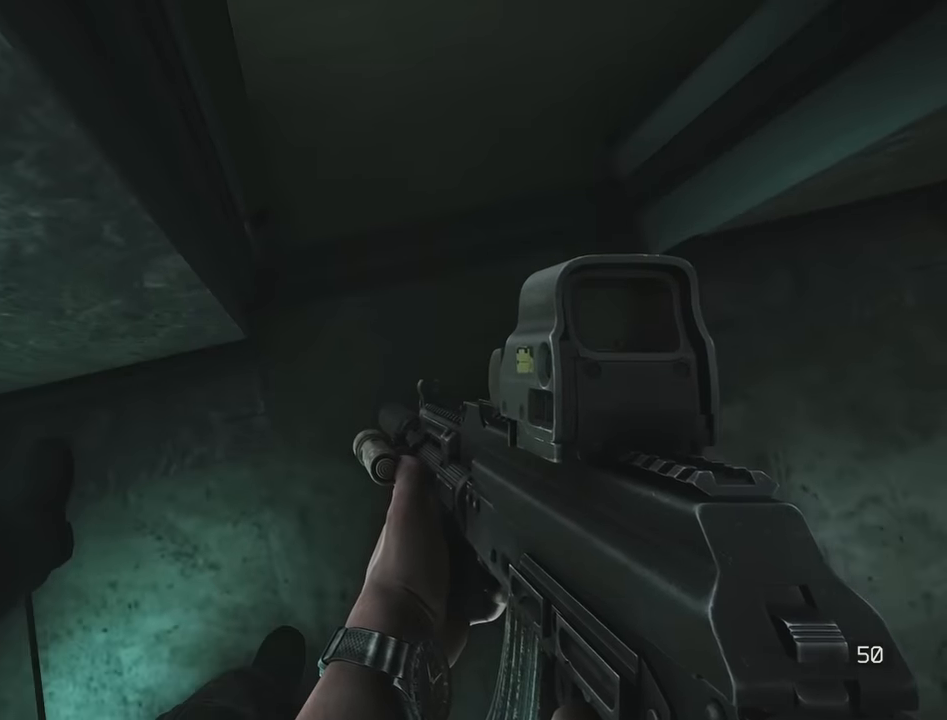
{"keys": ["e"], "events": []}
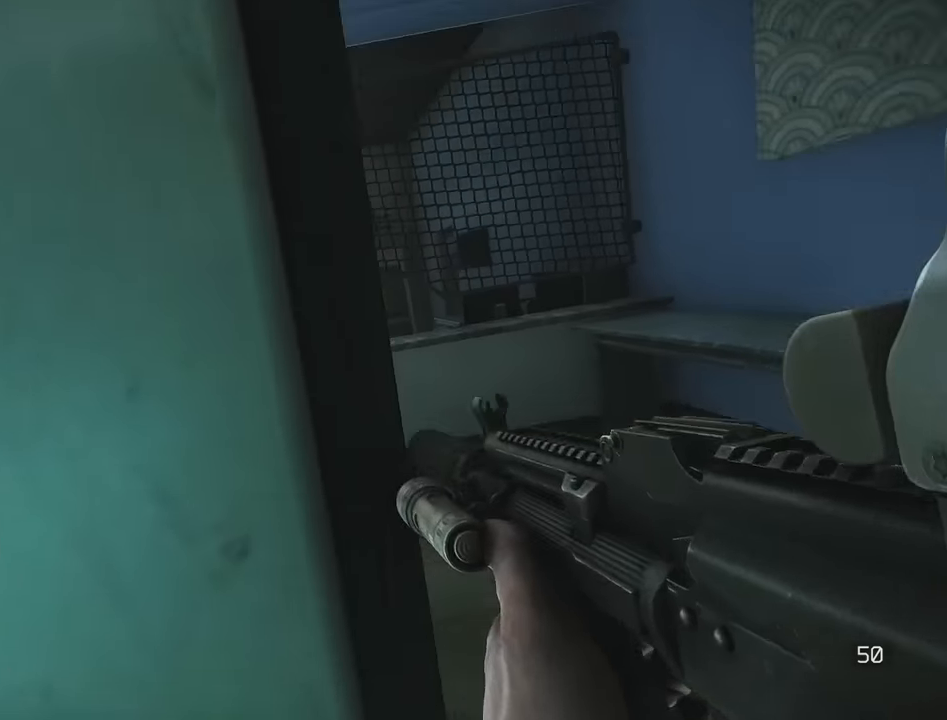
{"keys": ["e"], "events": []}
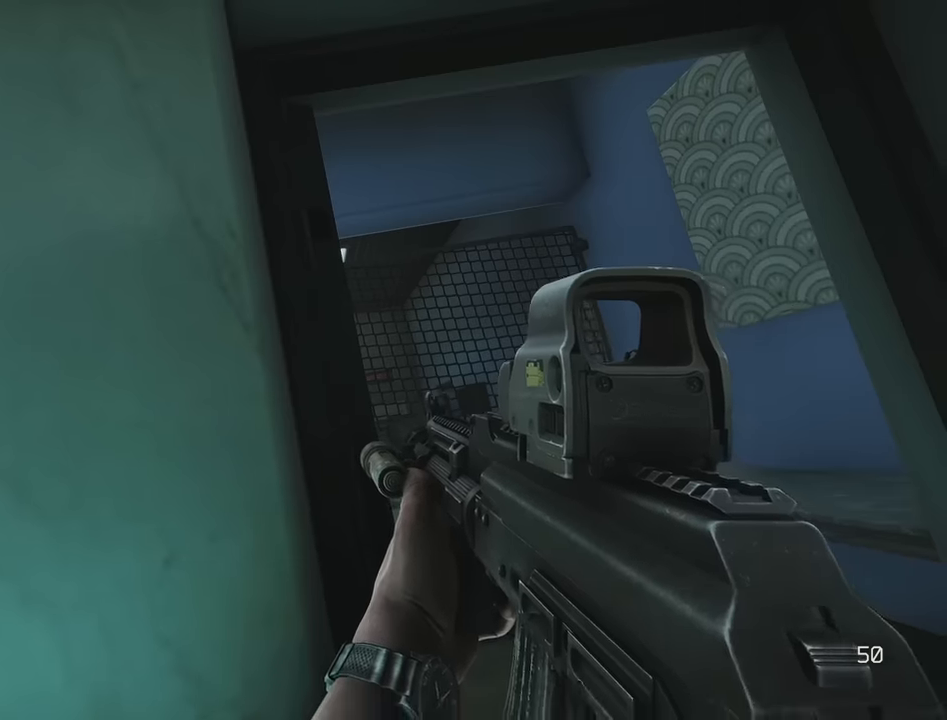
{"keys": ["s"], "events": [[50, "e", "up"], [50, "s", "down"]]}
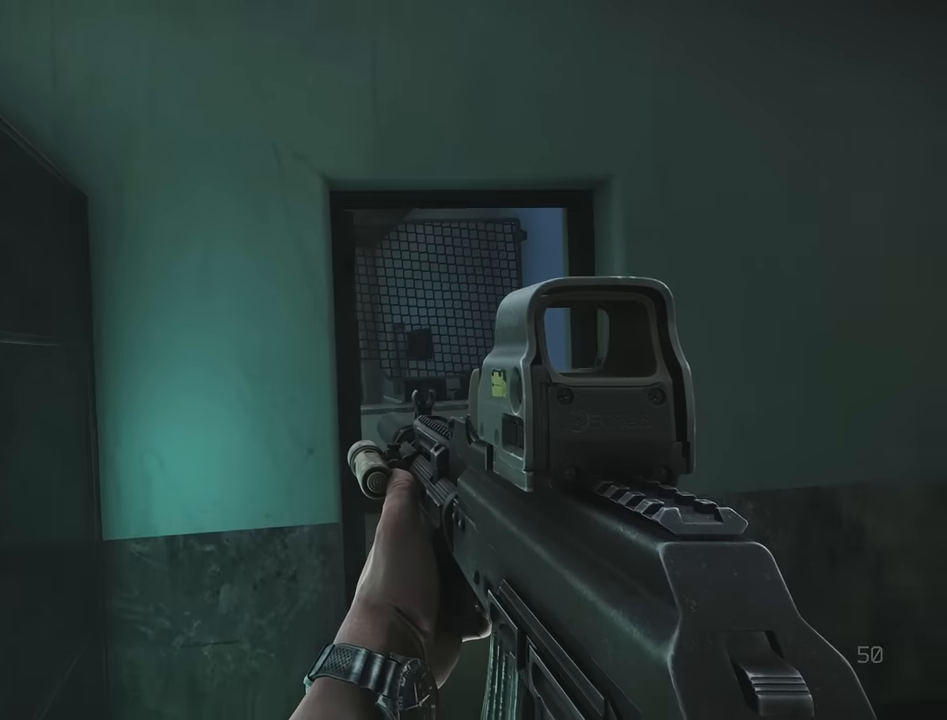
{"keys": ["s"], "events": []}
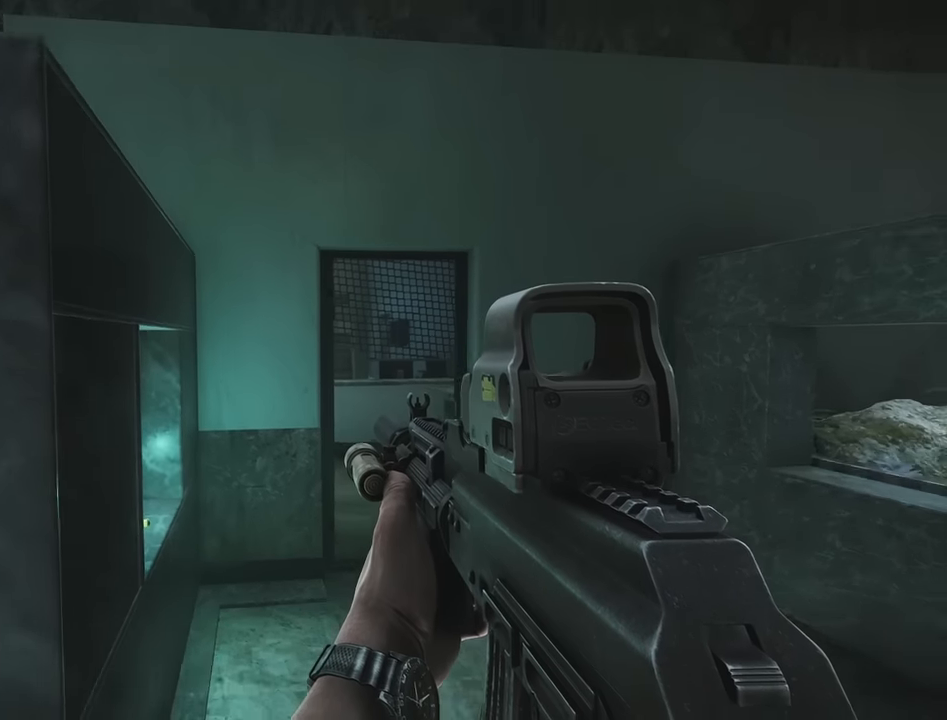
{"keys": ["s"], "events": []}
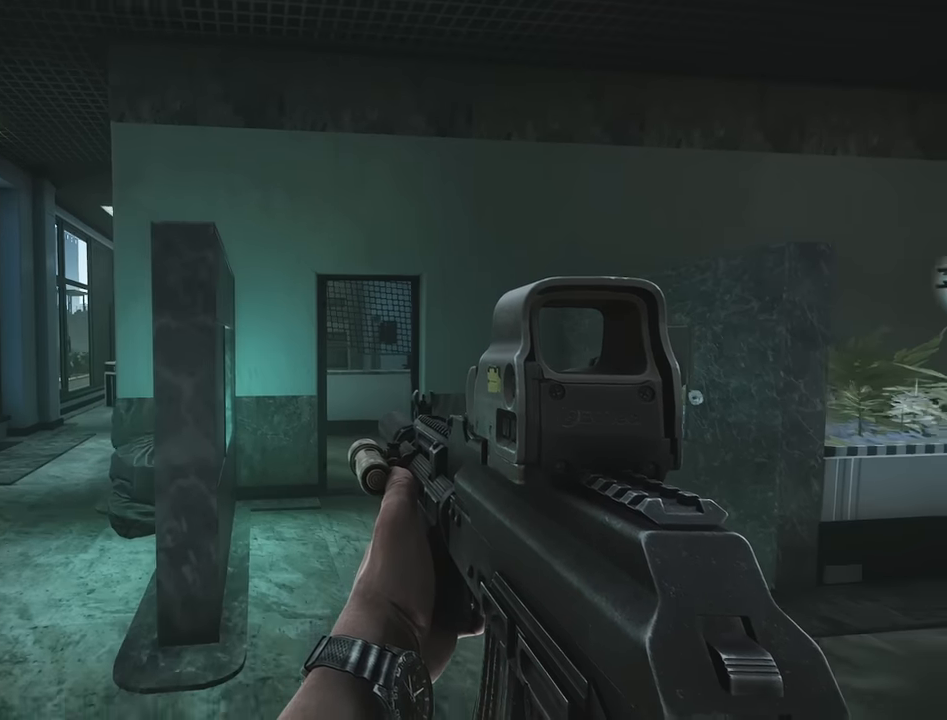
{"keys": [], "events": [[200, "s", "up"]]}
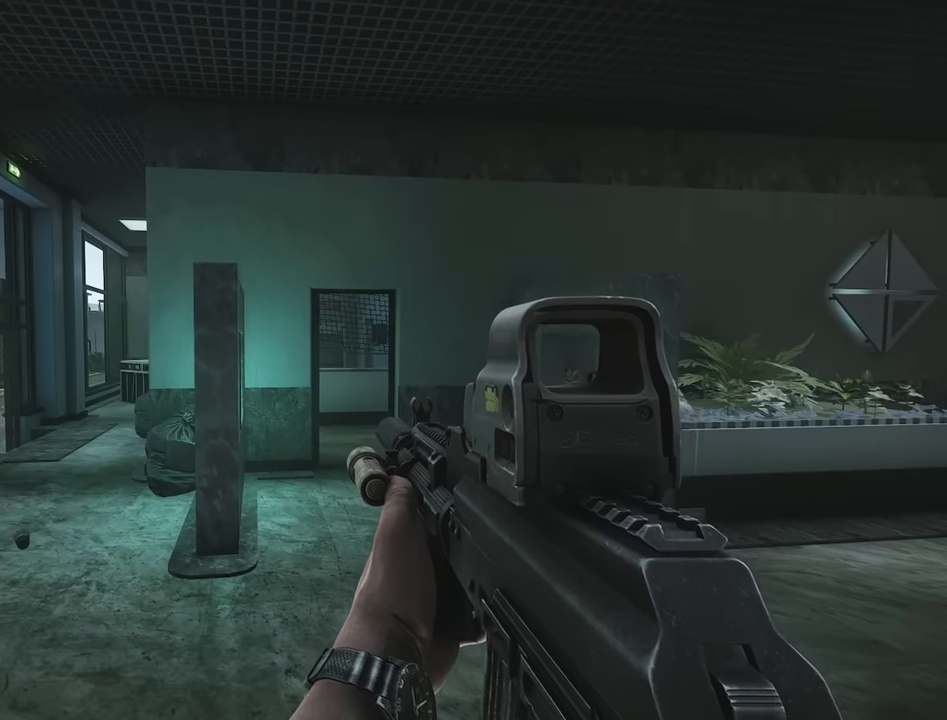
{"keys": [], "events": []}
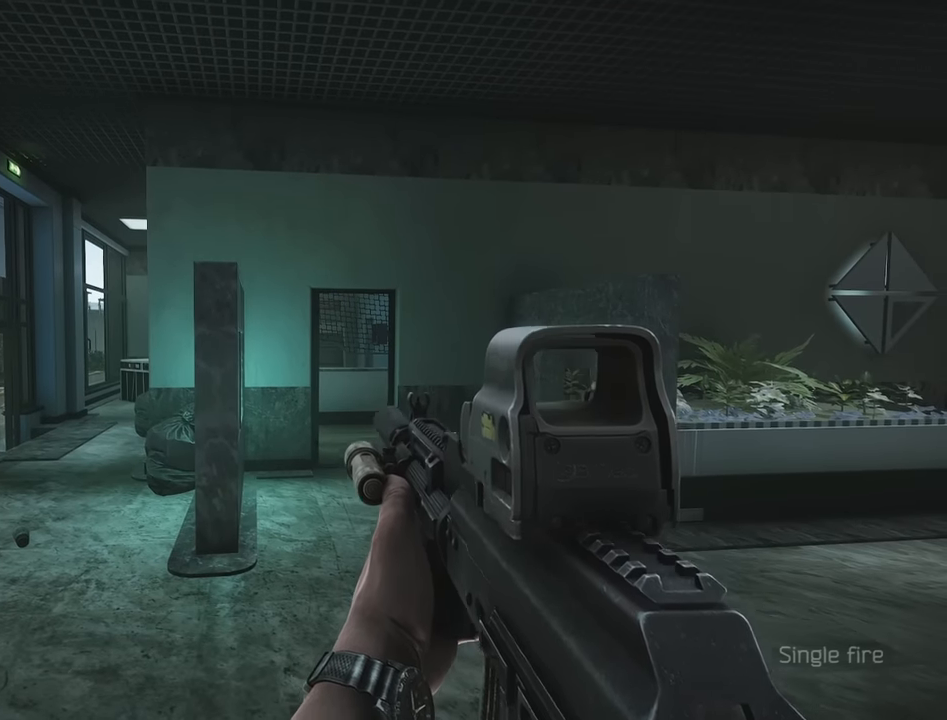
{"keys": [], "events": []}
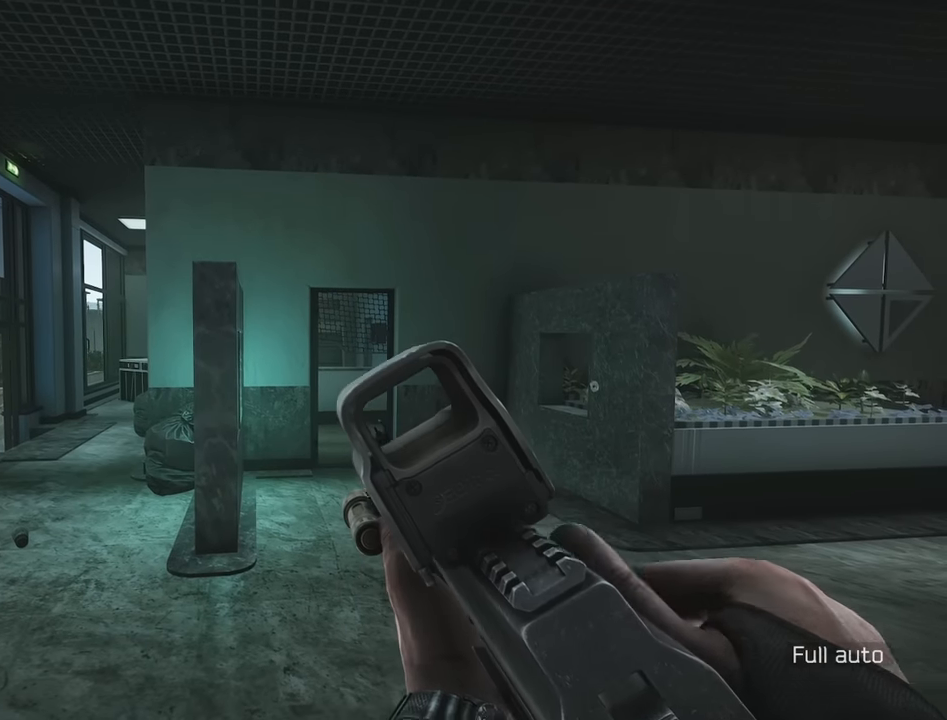
{"keys": [], "events": []}